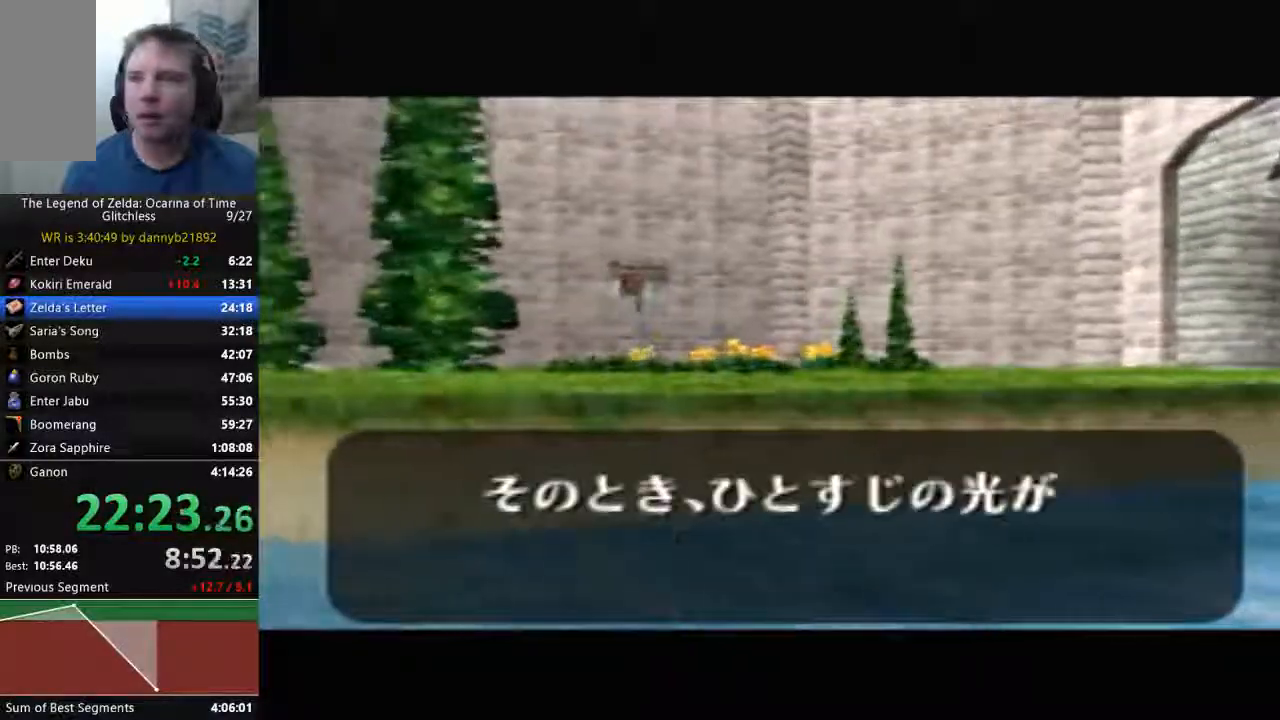
Gameplay with a controller (Nintendo layout); each line is a JSON object with the inputs held at the frame after it (dt_ms = milliseconds from this image to that frame). "events" lists button and stick changes between this image and that frame as [ms after this image, input, new state], when the widget could be followed in between. Not read: L3 R3 Z.
{"dt_ms": 500, "buttons": ["B"], "left_stick": "center", "events": [[33, "A", "up"], [33, "B", "down"], [133, "B", "up"], [167, "A", "down"], [267, "A", "up"], [267, "B", "down"], [367, "A", "down"], [367, "B", "up"], [467, "A", "up"], [467, "B", "down"]]}
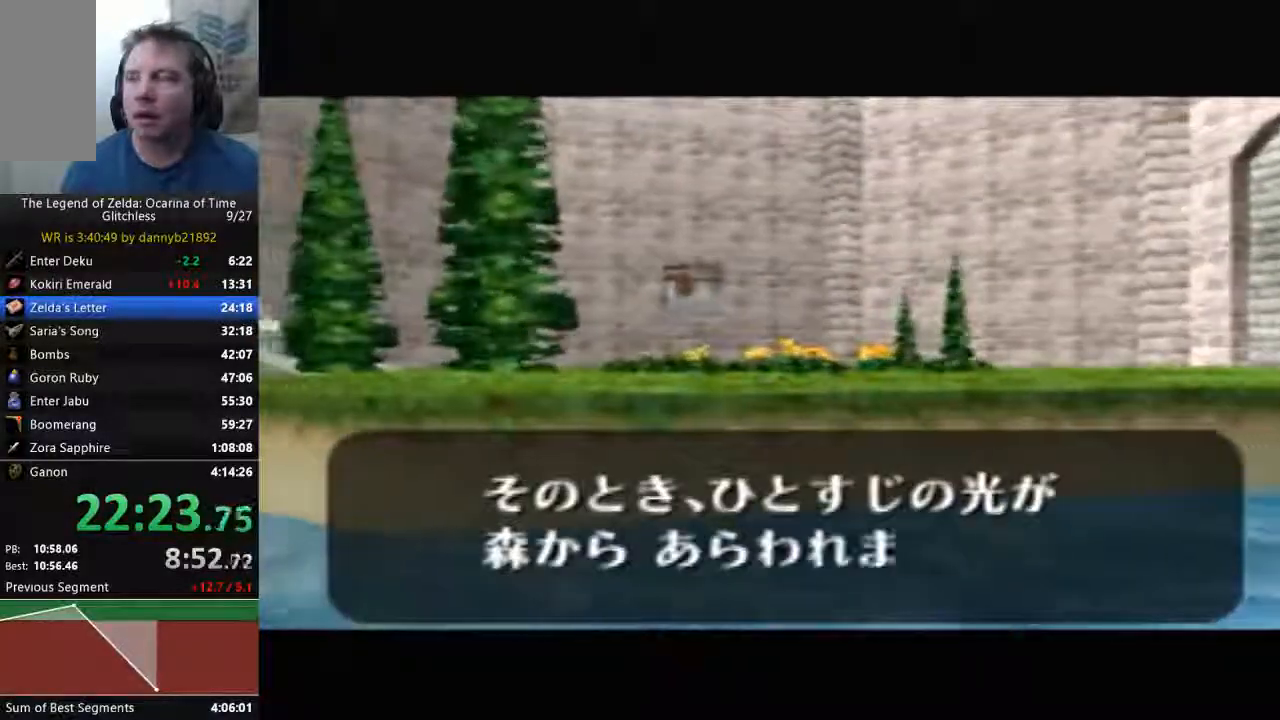
{"dt_ms": 1000, "buttons": ["A"], "left_stick": "center"}
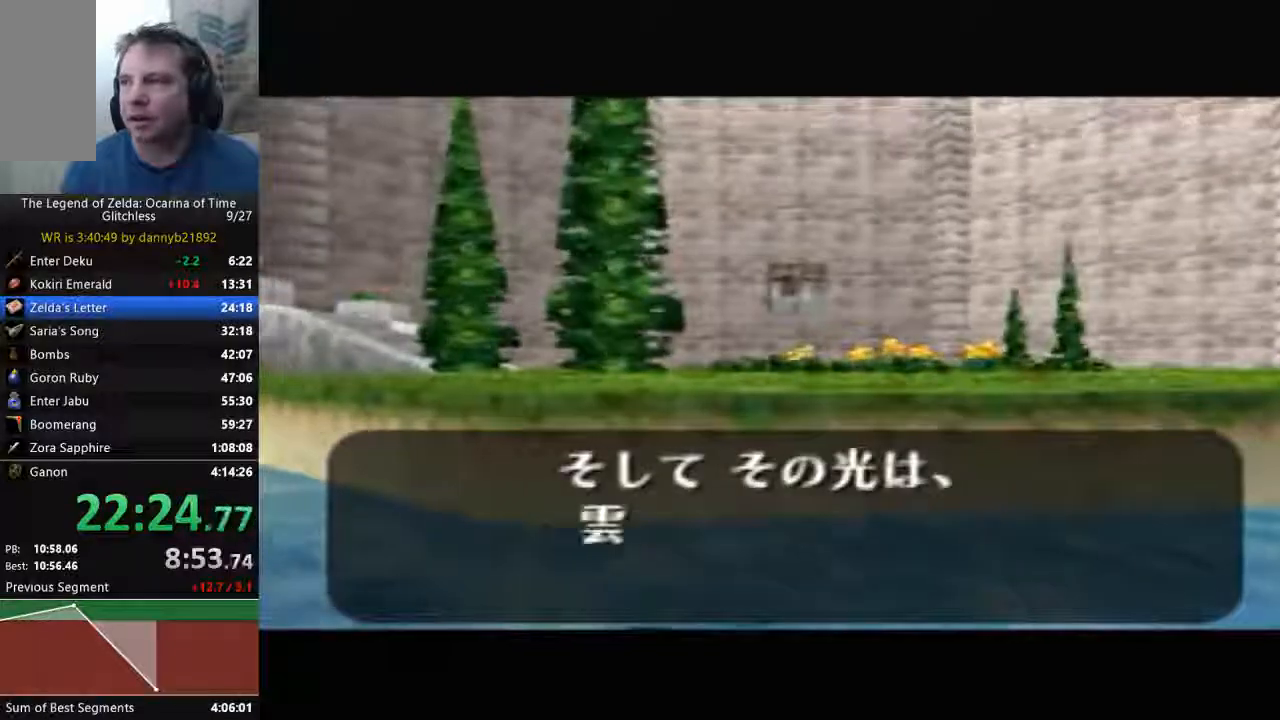
{"dt_ms": 500, "buttons": ["B"], "left_stick": "center", "events": [[67, "A", "up"], [67, "B", "down"], [167, "A", "down"], [167, "B", "up"], [267, "A", "up"], [267, "B", "down"], [400, "B", "up"], [433, "A", "down"], [467, "A", "up"], [500, "B", "down"]]}
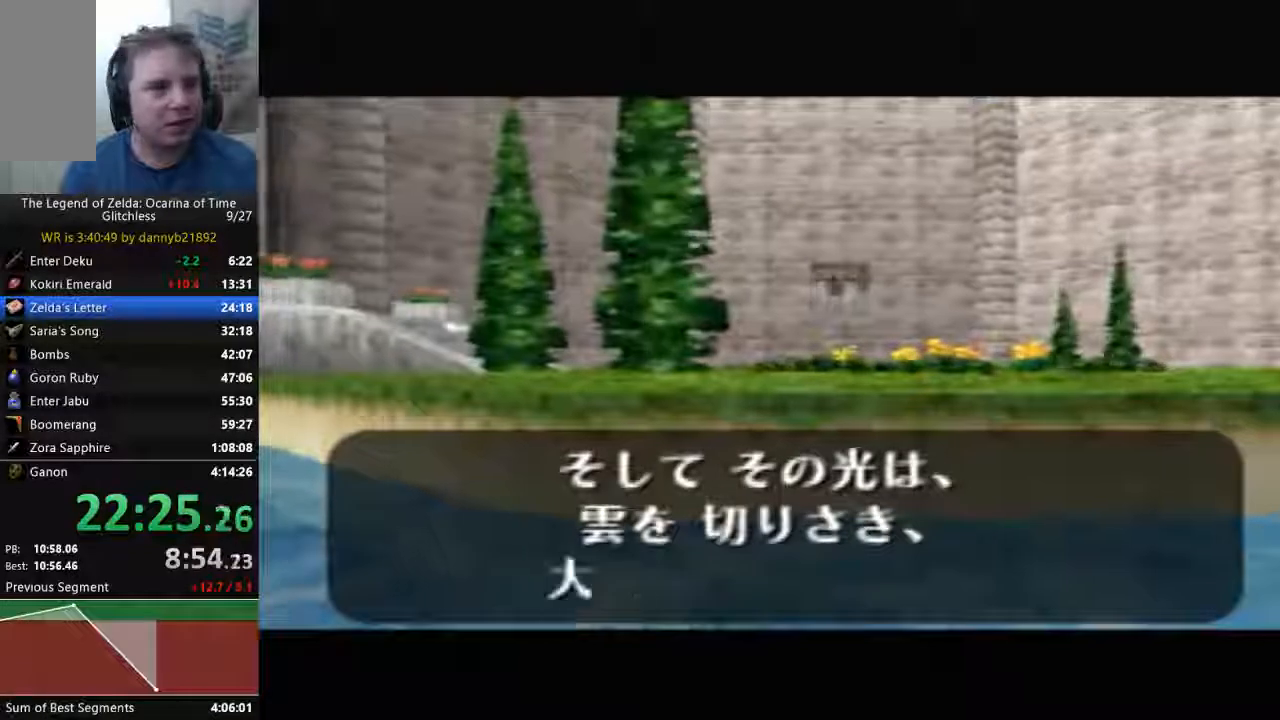
{"dt_ms": 500, "buttons": [], "left_stick": "center", "events": [[100, "A", "down"], [100, "B", "up"], [233, "A", "up"], [233, "B", "down"], [333, "A", "down"], [333, "B", "up"], [433, "A", "up"], [433, "B", "down"], [500, "B", "up"]]}
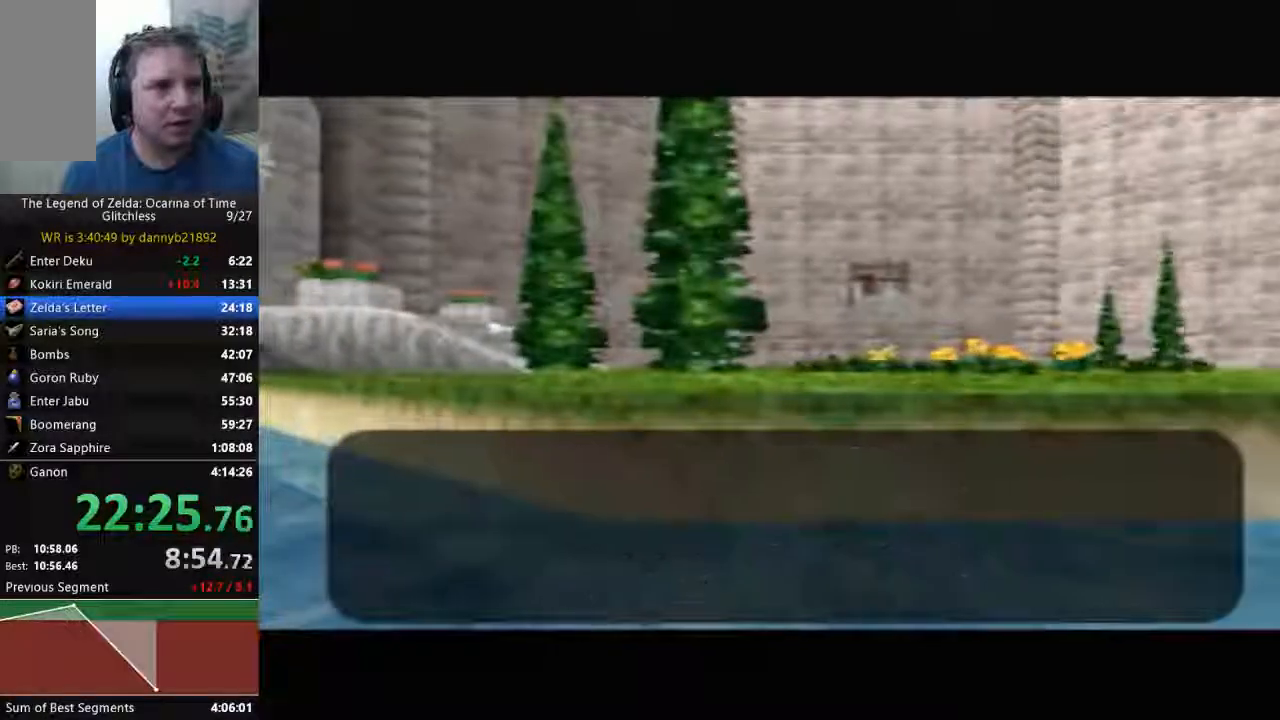
{"dt_ms": 500, "buttons": ["A"], "left_stick": "center", "events": [[33, "A", "down"], [100, "A", "up"], [133, "B", "down"], [233, "B", "up"], [267, "A", "down"], [333, "A", "up"], [367, "B", "down"], [433, "B", "up"], [467, "A", "down"]]}
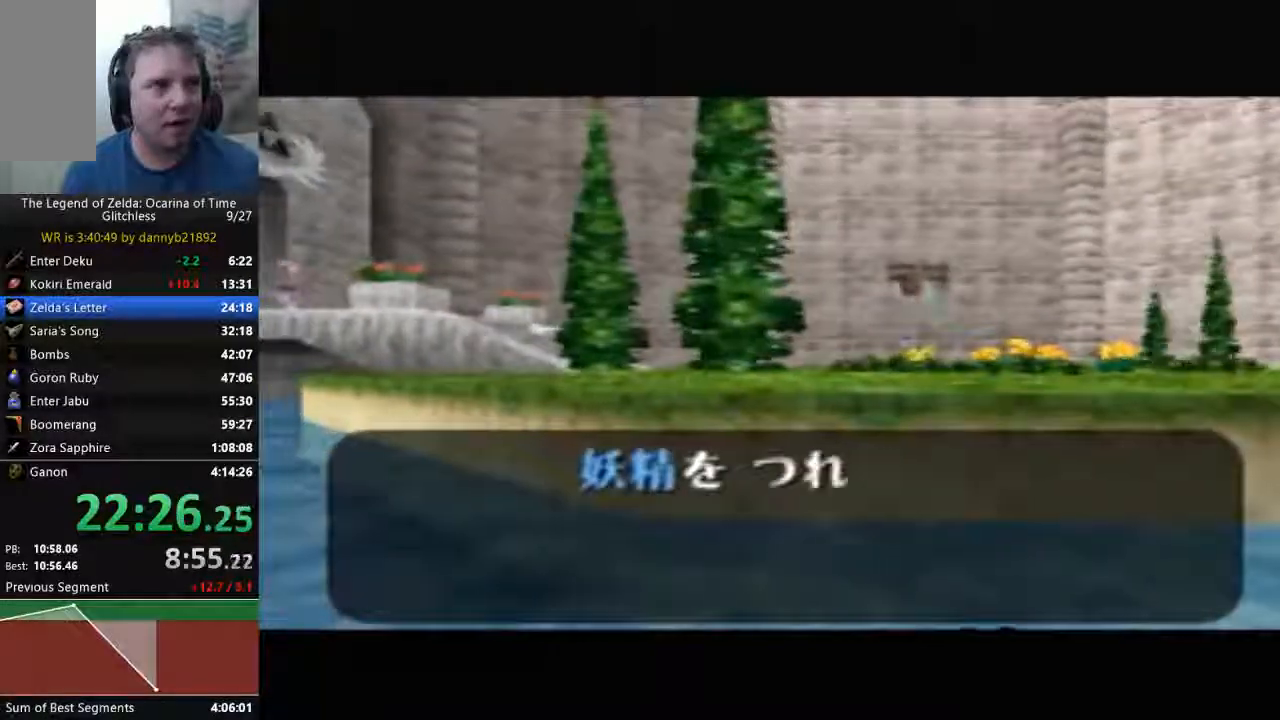
{"dt_ms": 500, "buttons": ["B"], "left_stick": "center", "events": [[67, "A", "up"], [67, "B", "down"], [167, "A", "down"], [167, "B", "up"], [267, "A", "up"], [267, "B", "down"], [400, "A", "down"], [400, "B", "up"], [467, "A", "up"], [500, "B", "down"]]}
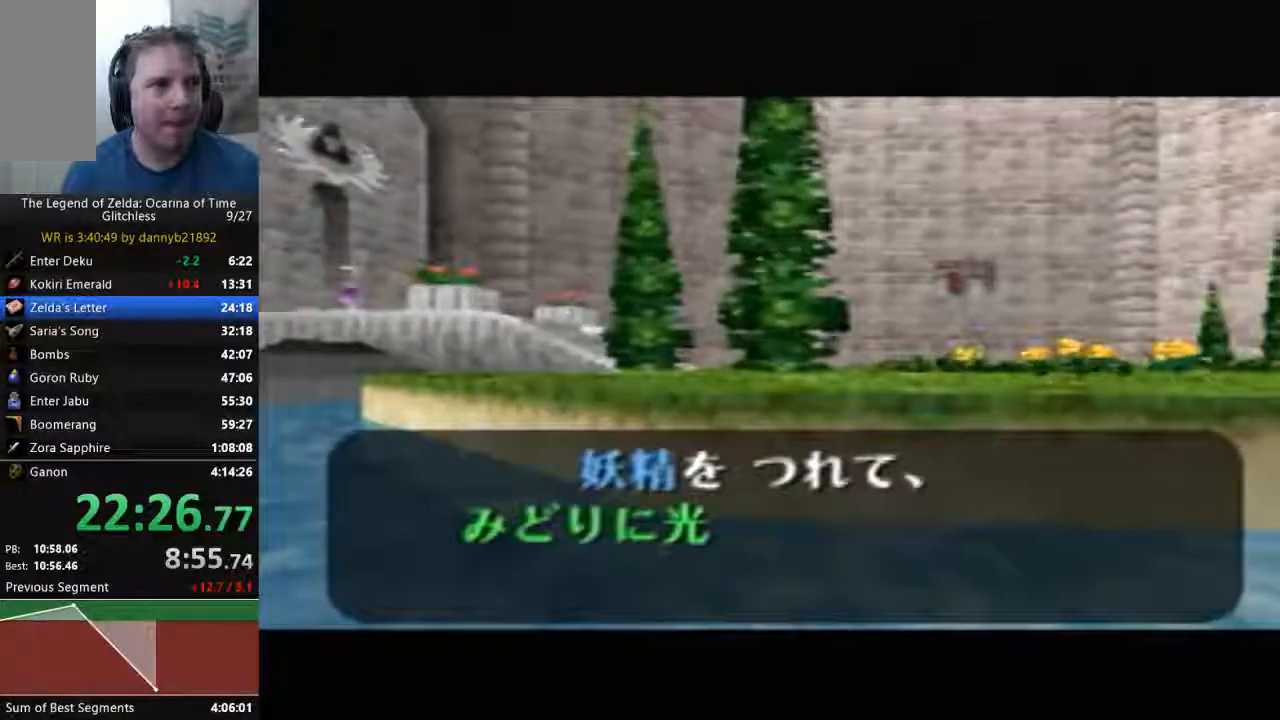
{"dt_ms": 500, "buttons": ["B"], "left_stick": "center", "events": [[100, "A", "down"], [100, "B", "up"], [200, "A", "up"], [200, "B", "down"], [333, "A", "down"], [333, "B", "up"], [433, "A", "up"], [433, "B", "down"]]}
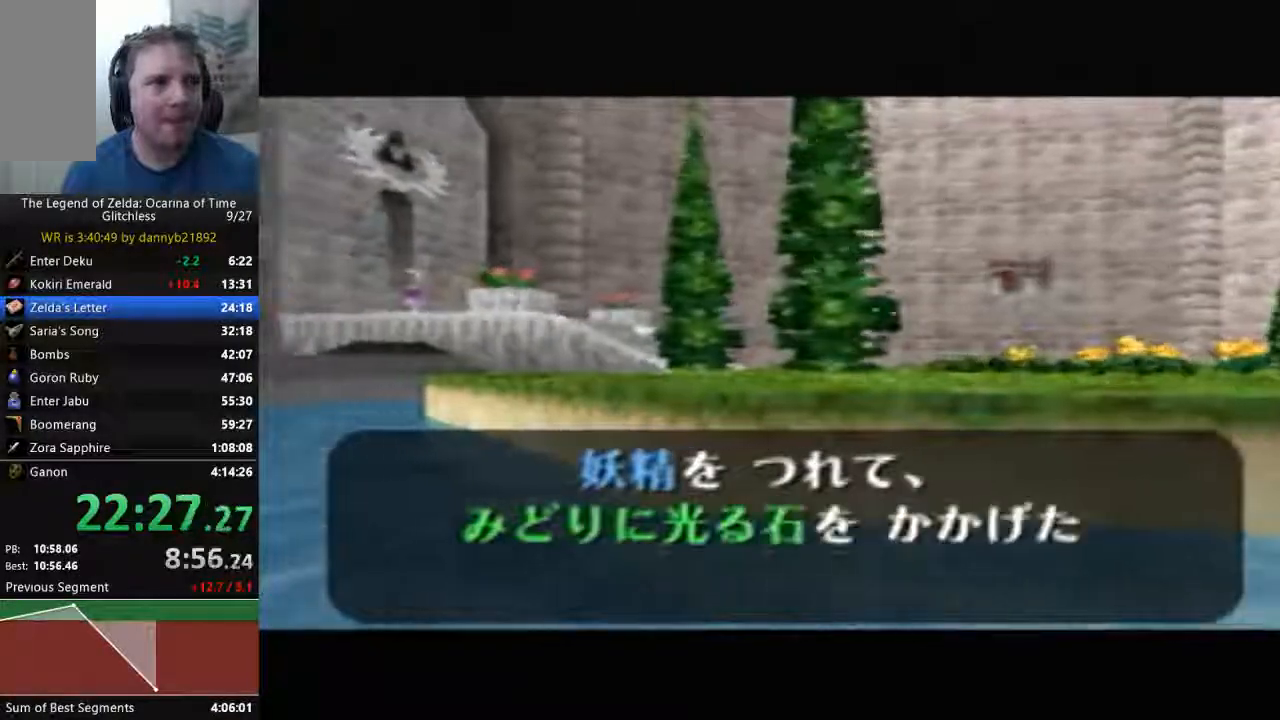
{"dt_ms": 500, "buttons": ["A", "C_DOWN"], "left_stick": "center", "events": [[33, "A", "down"], [33, "B", "up"], [33, "C_DOWN", "down"], [167, "A", "up"], [167, "B", "down"], [167, "C_DOWN", "up"], [267, "B", "up"], [300, "A", "down"], [300, "C_DOWN", "down"], [400, "A", "up"], [400, "B", "down"], [400, "C_DOWN", "up"], [500, "A", "down"], [500, "B", "up"], [500, "C_DOWN", "down"]]}
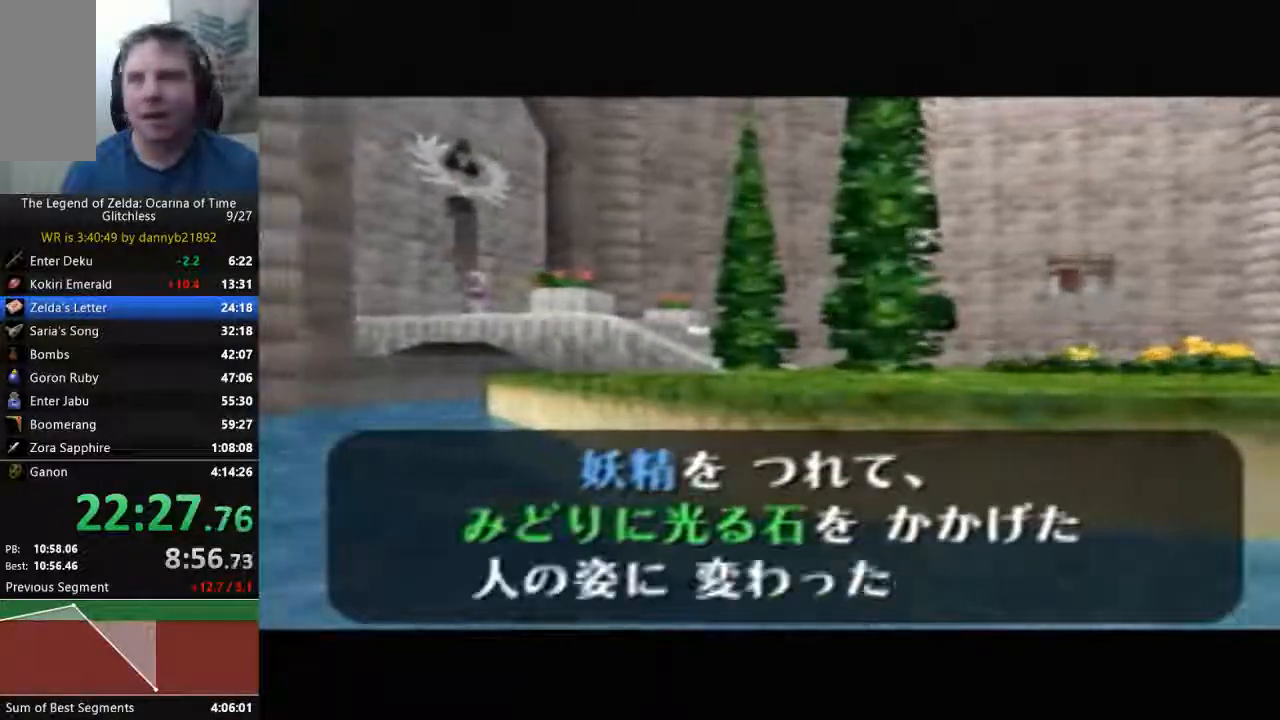
{"dt_ms": 500, "buttons": ["A"], "left_stick": "center", "events": [[133, "A", "up"], [133, "C_DOWN", "up"], [167, "B", "down"], [267, "A", "down"], [267, "B", "up"], [367, "A", "up"], [400, "B", "down"], [467, "A", "down"], [467, "B", "up"]]}
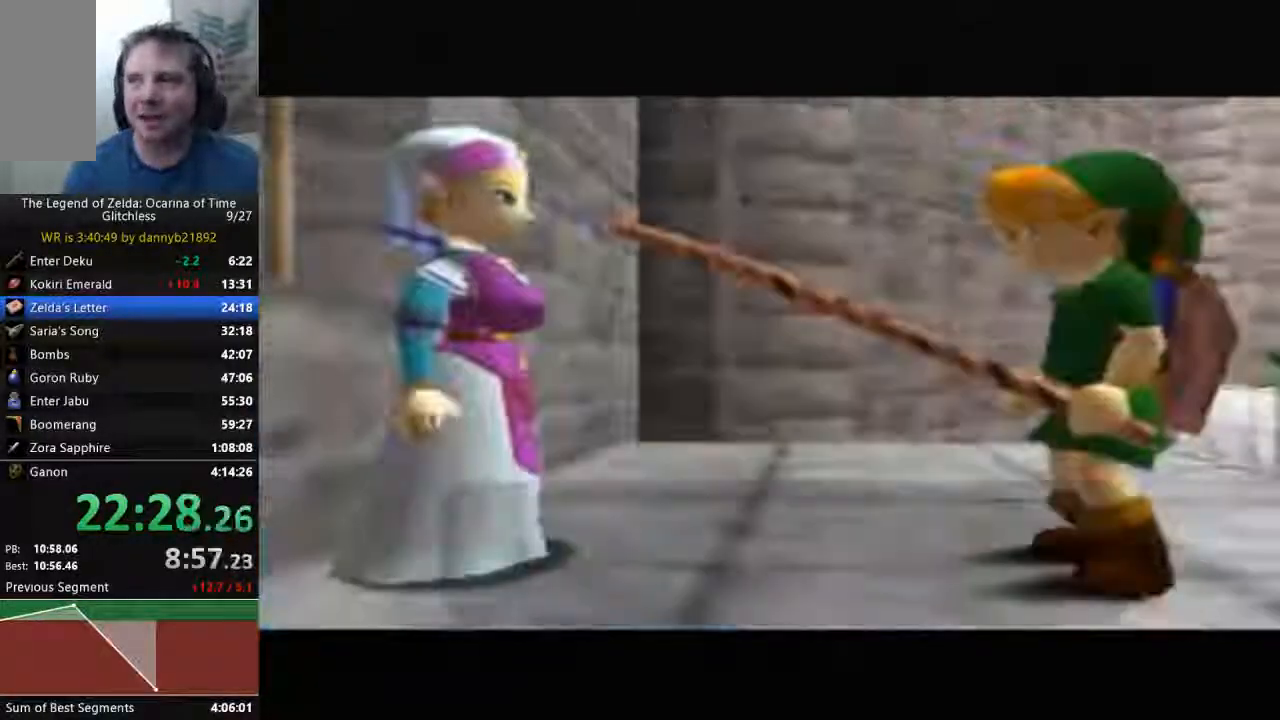
{"dt_ms": 500, "buttons": ["B"], "left_stick": "center", "events": [[67, "A", "up"], [67, "B", "down"], [200, "A", "down"], [200, "B", "up"], [300, "A", "up"], [333, "B", "down"], [400, "A", "down"], [400, "B", "up"], [500, "A", "up"], [500, "B", "down"]]}
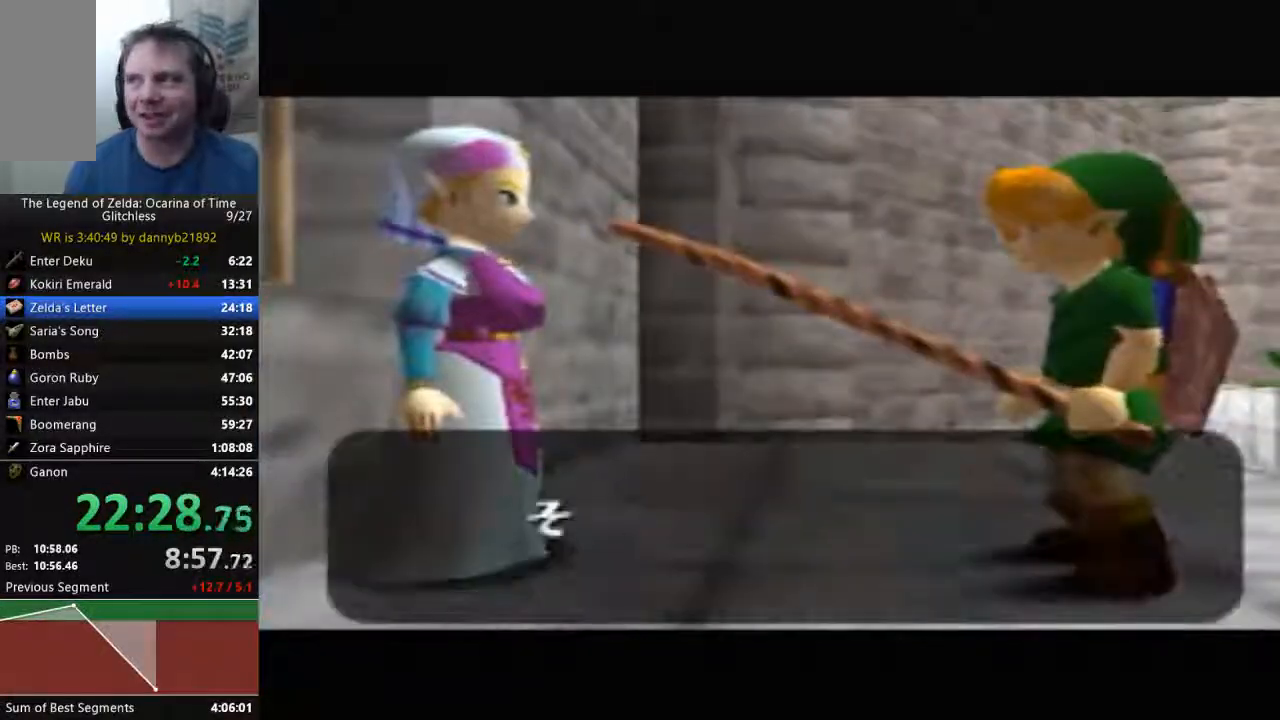
{"dt_ms": 500, "buttons": ["B"], "left_stick": "center", "events": [[100, "B", "up"], [133, "A", "down"], [233, "A", "up"], [267, "B", "down"], [333, "B", "up"], [367, "A", "down"], [433, "A", "up"], [467, "B", "down"]]}